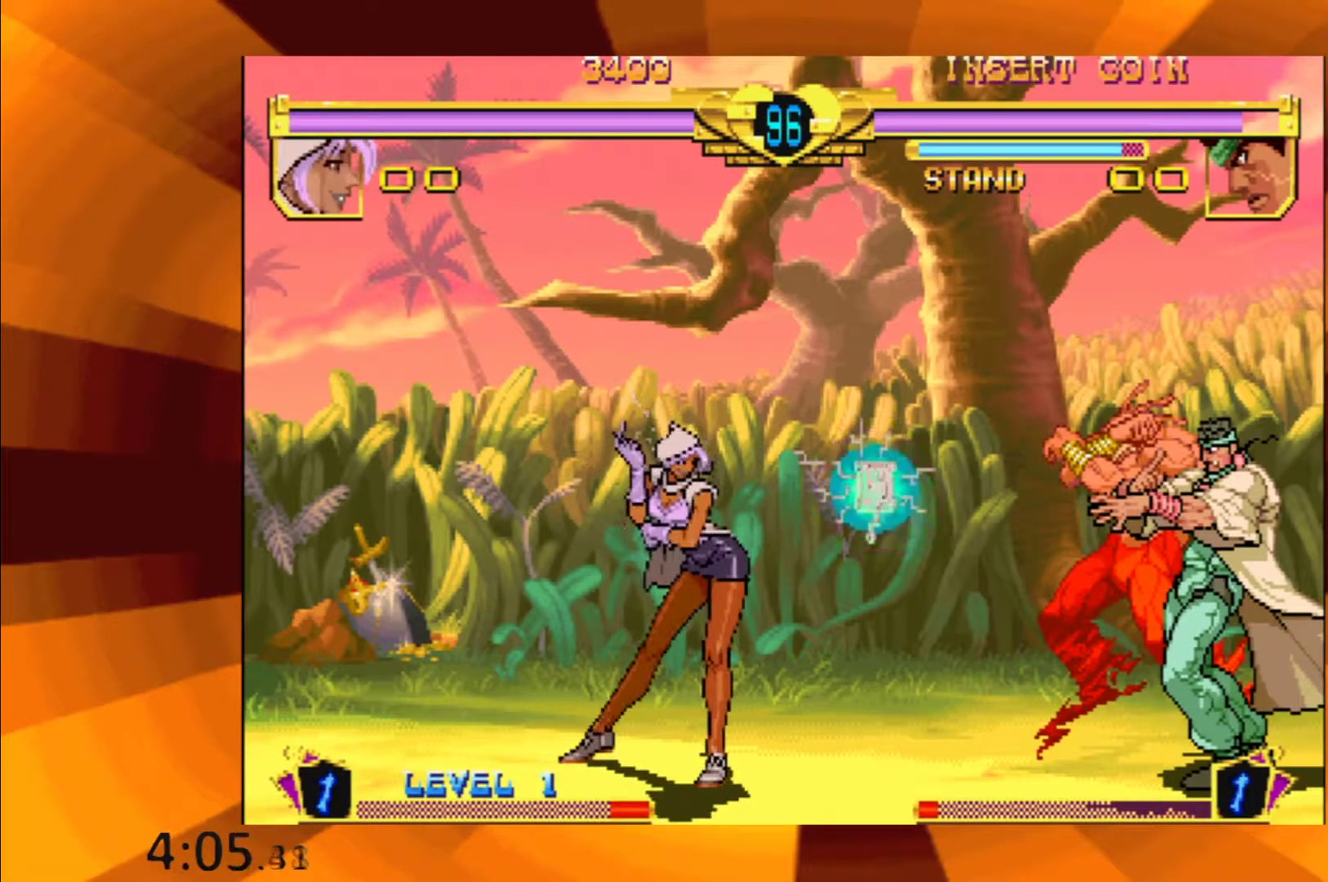
Gameplay with a controller (Xbox layout); each line is a JSON object with the inputs held at the frame after it. "events" lists button and stick changes between this image and that frame as [ms after this image, input, new state], when the widget could be followed in between. Not read: L1 L3 R1 R3 left_stick right_stick.
{"buttons": ["B"], "events": [[67, "B", "down"], [150, "B", "up"], [267, "B", "down"], [334, "B", "up"], [467, "B", "down"]]}
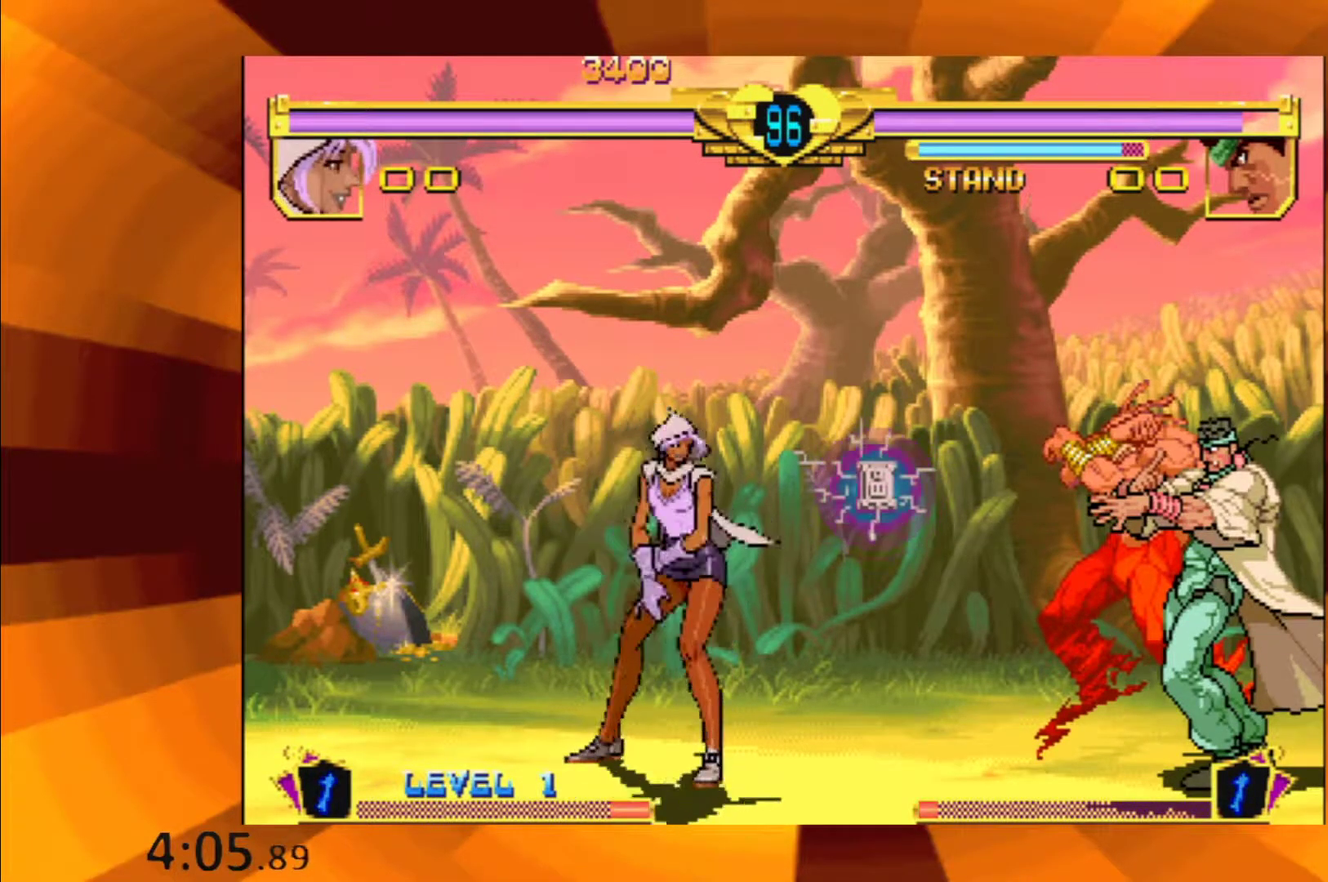
{"buttons": [], "events": [[34, "B", "up"], [151, "B", "down"], [234, "B", "up"], [367, "B", "down"], [434, "B", "up"]]}
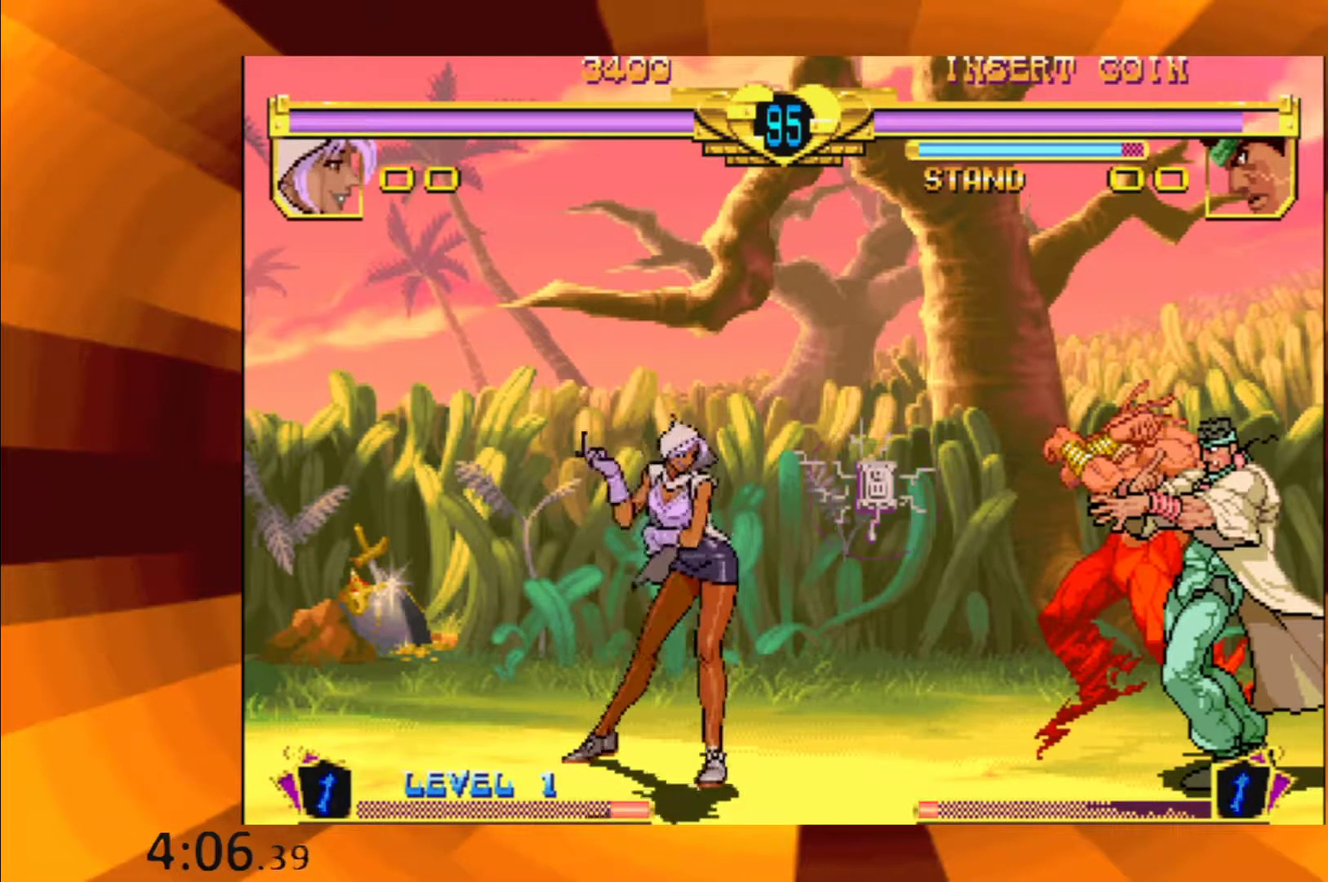
{"buttons": ["B"], "events": [[67, "B", "down"], [133, "B", "up"], [250, "B", "down"], [334, "B", "up"], [467, "B", "down"]]}
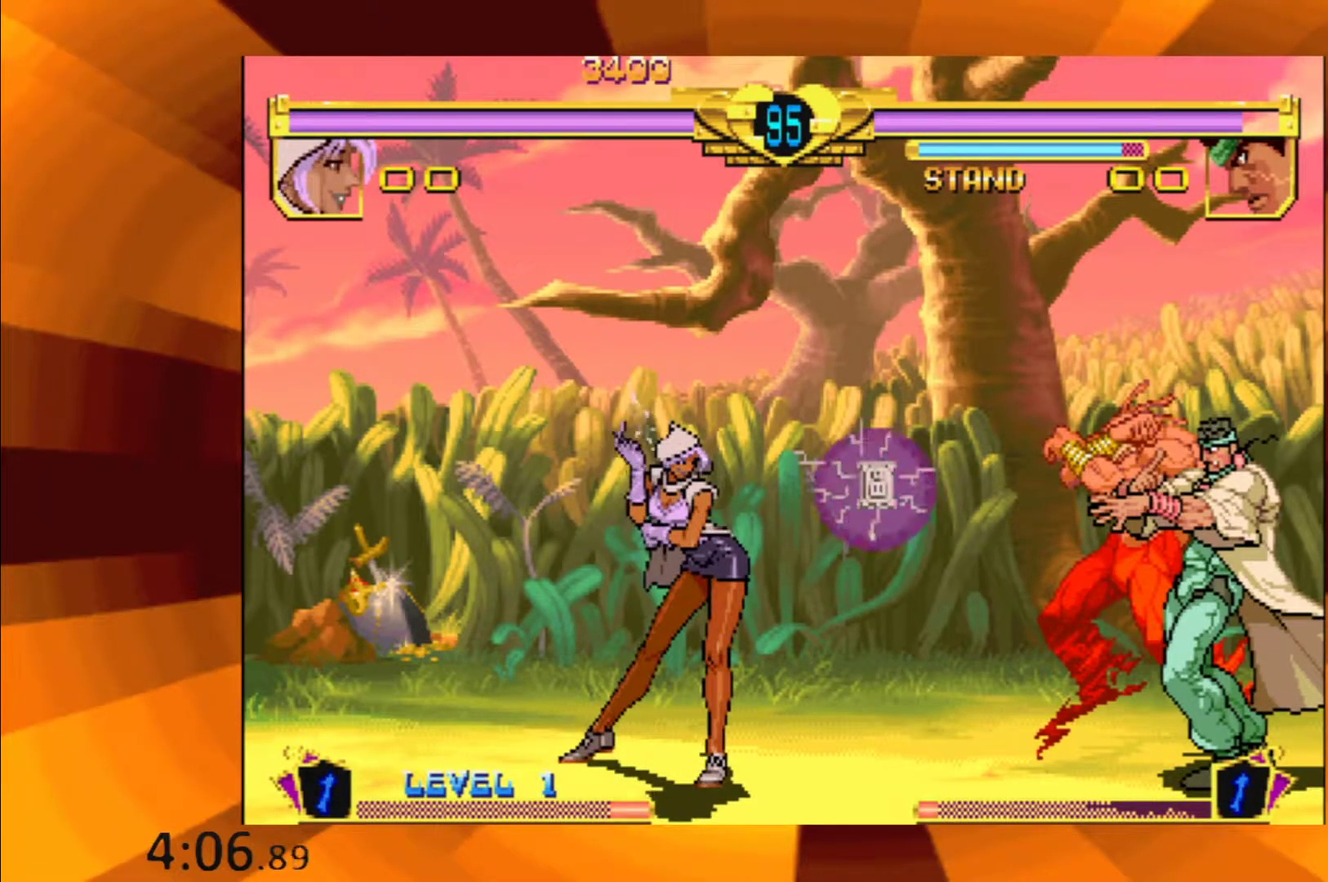
{"buttons": [], "events": [[50, "B", "up"], [184, "B", "down"], [267, "B", "up"], [401, "B", "down"], [501, "B", "up"]]}
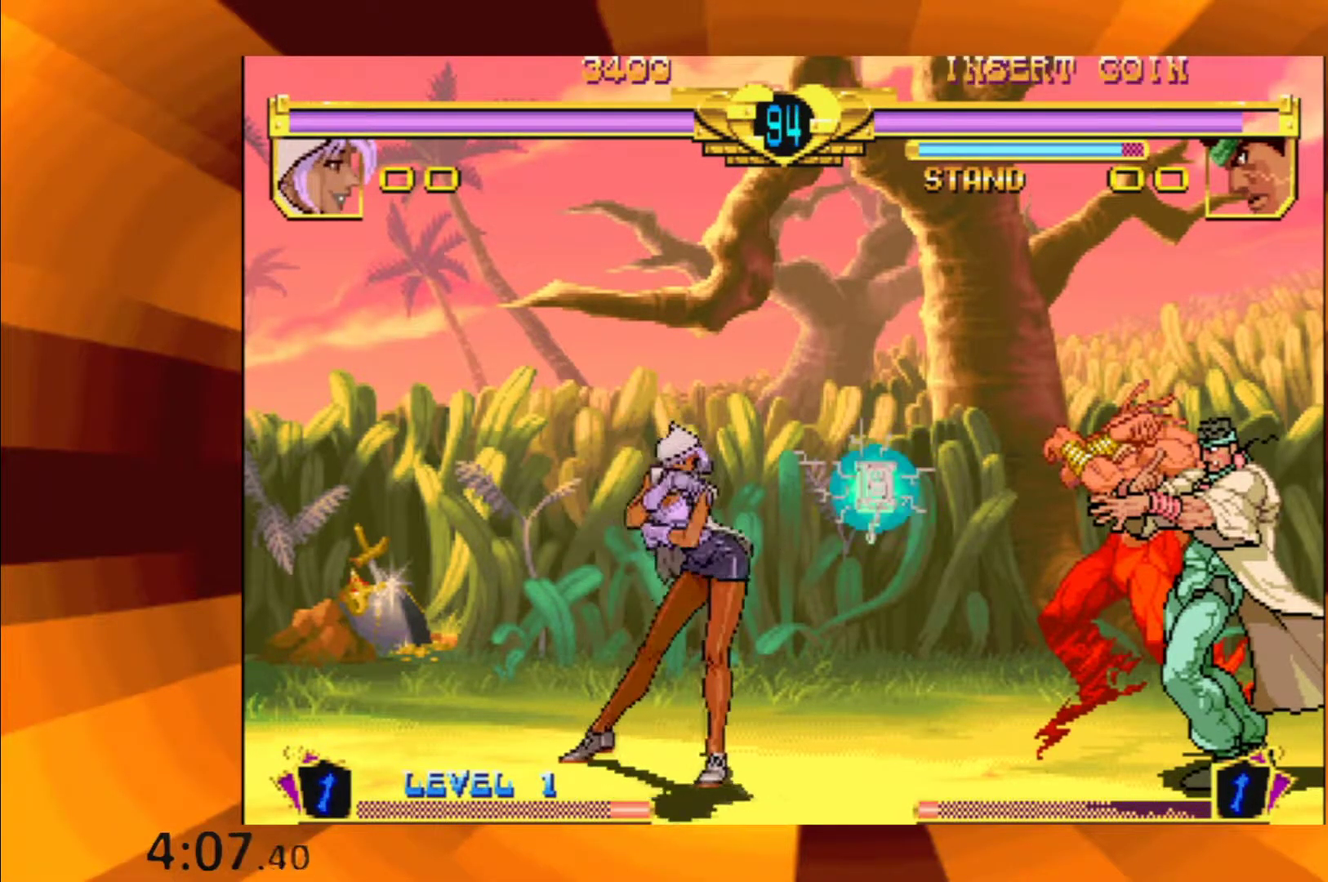
{"buttons": [], "events": [[117, "B", "down"], [183, "B", "up"], [317, "B", "down"], [384, "B", "up"]]}
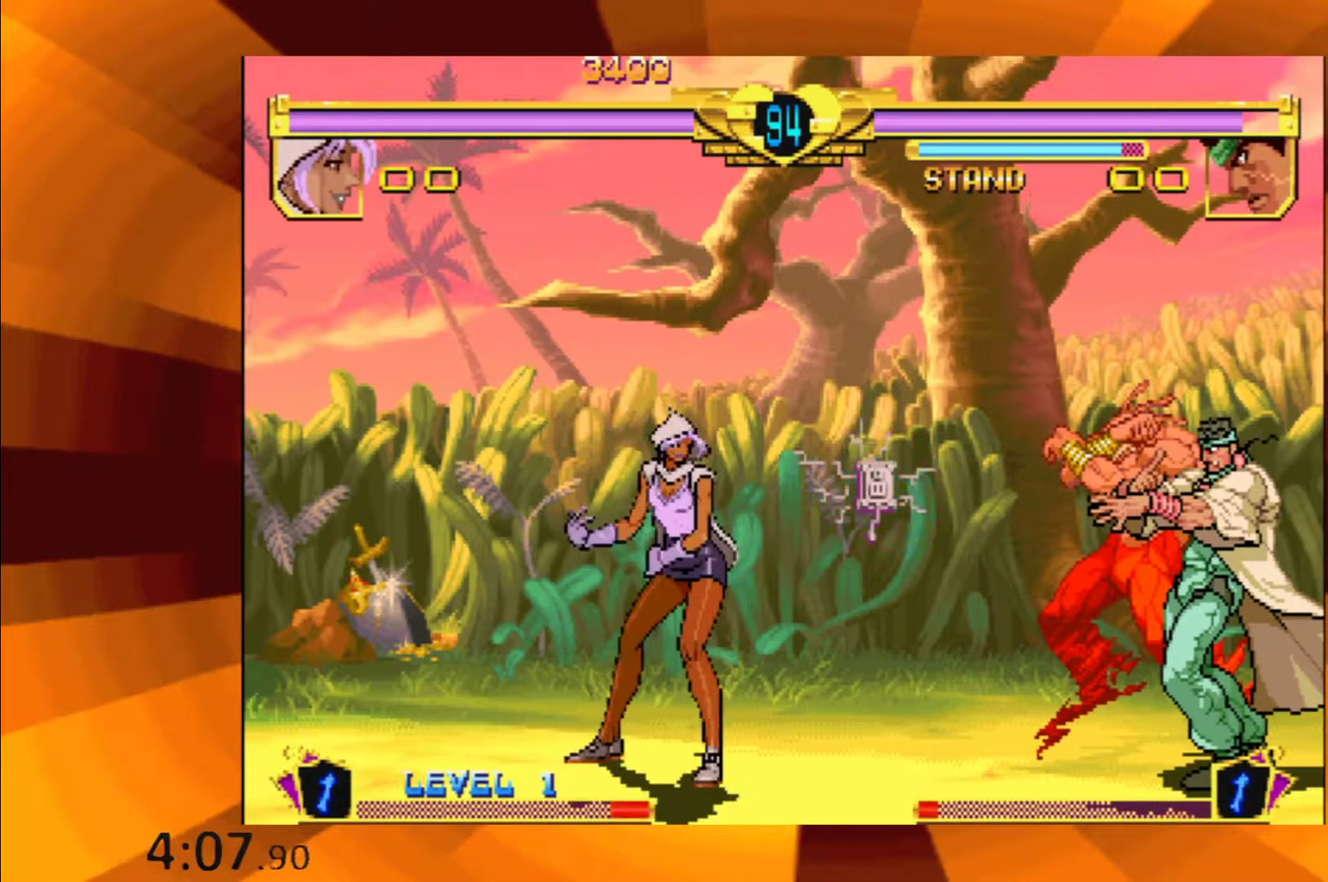
{"buttons": [], "events": [[17, "B", "down"], [84, "B", "up"], [217, "B", "down"], [284, "B", "up"], [434, "B", "down"], [501, "B", "up"]]}
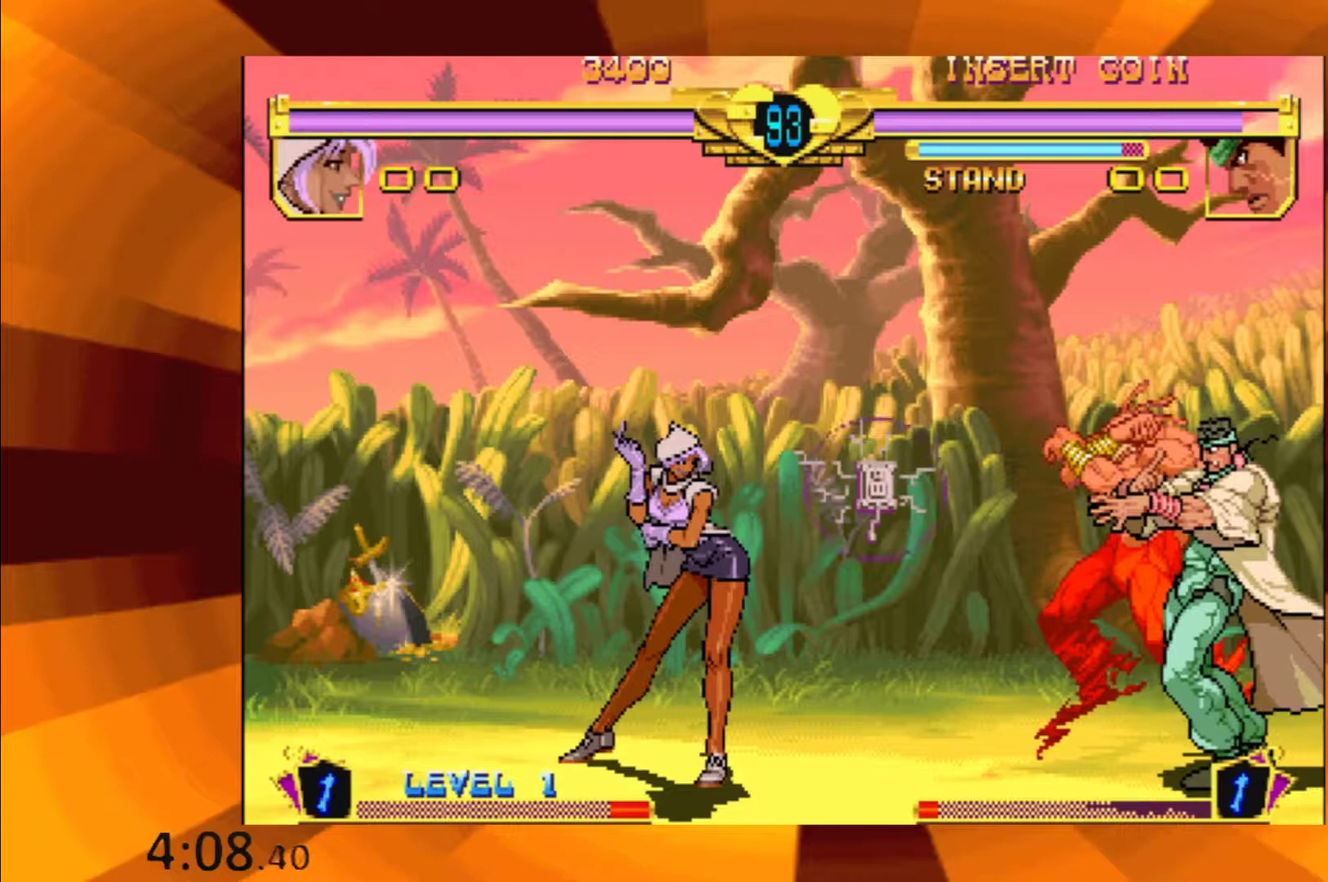
{"buttons": [], "events": [[150, "B", "down"], [217, "B", "up"], [350, "B", "down"], [467, "B", "up"]]}
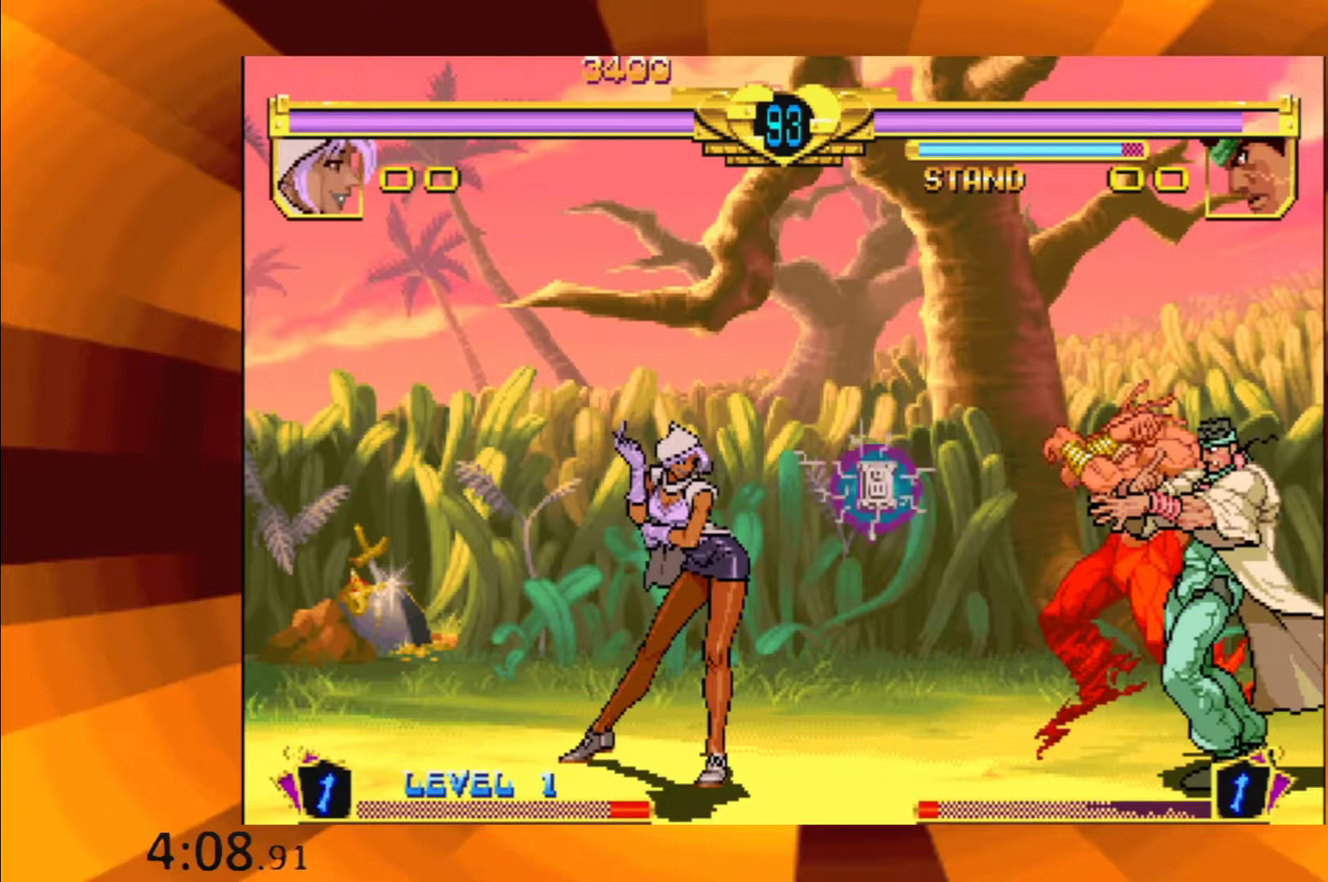
{"buttons": [], "events": [[84, "B", "down"], [184, "B", "up"], [301, "B", "down"], [384, "B", "up"]]}
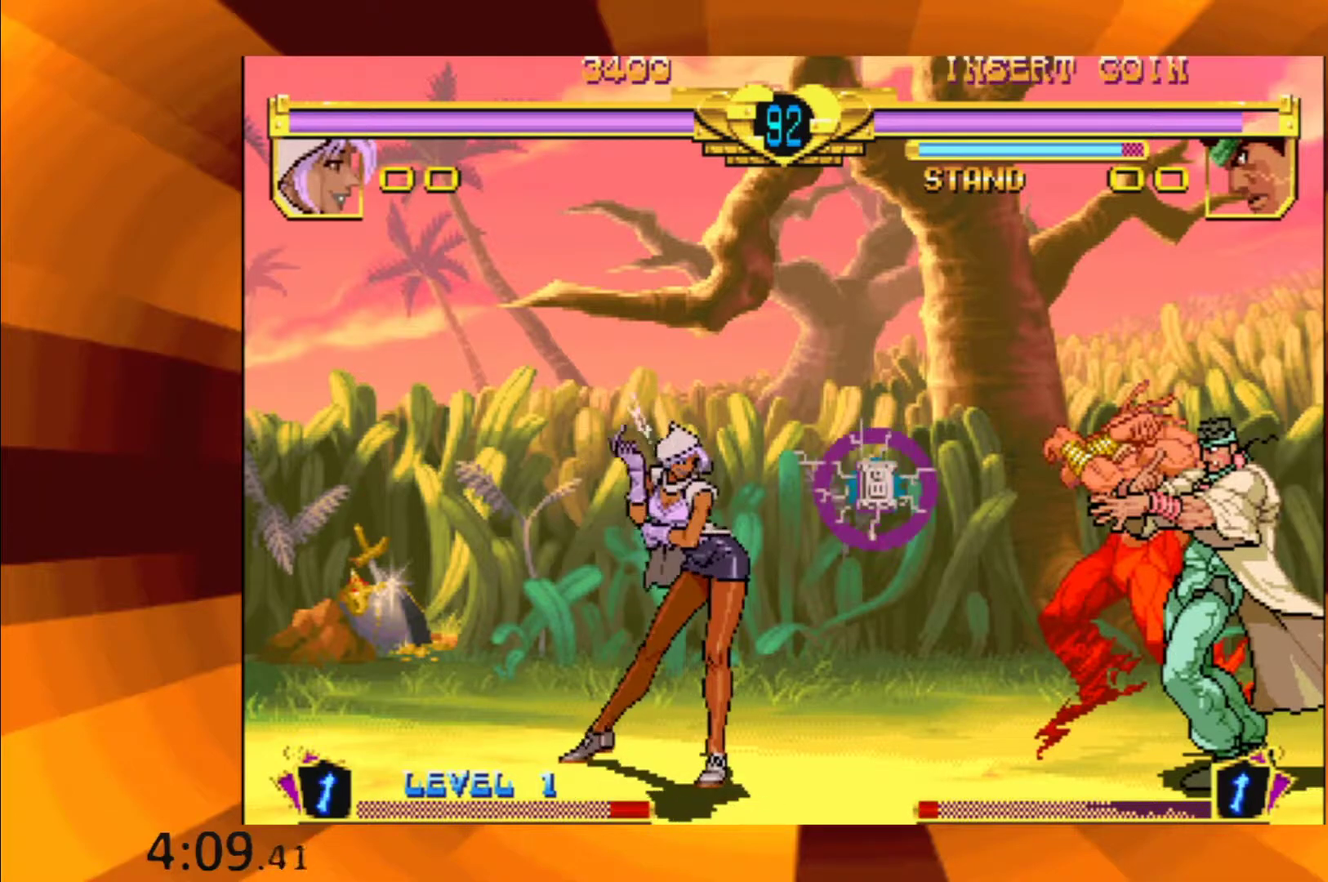
{"buttons": ["B"], "events": [[17, "B", "down"], [117, "B", "up"], [250, "B", "down"], [350, "B", "up"], [484, "B", "down"]]}
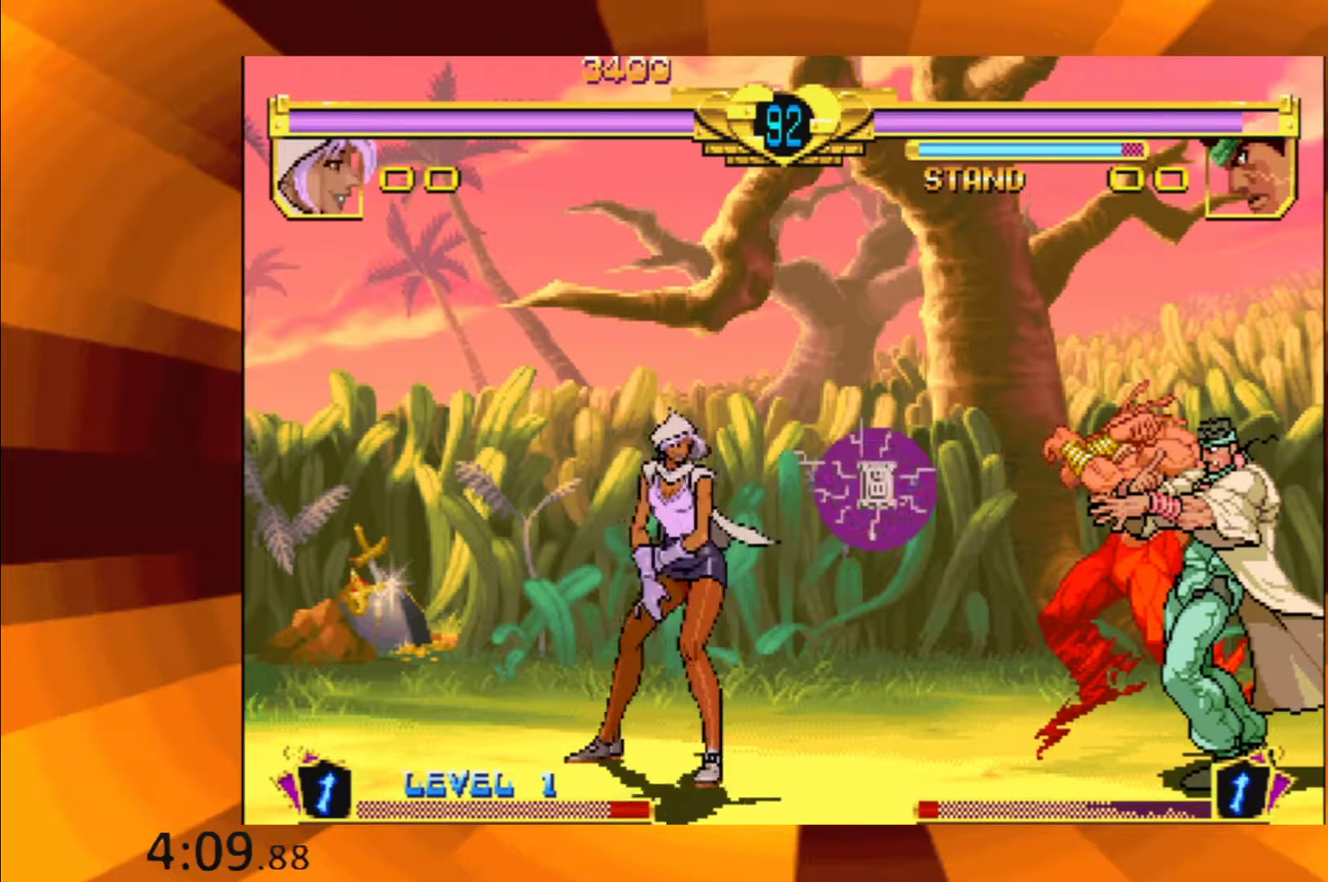
{"buttons": ["B"], "events": [[84, "B", "up"], [201, "B", "down"], [284, "B", "up"], [401, "B", "down"]]}
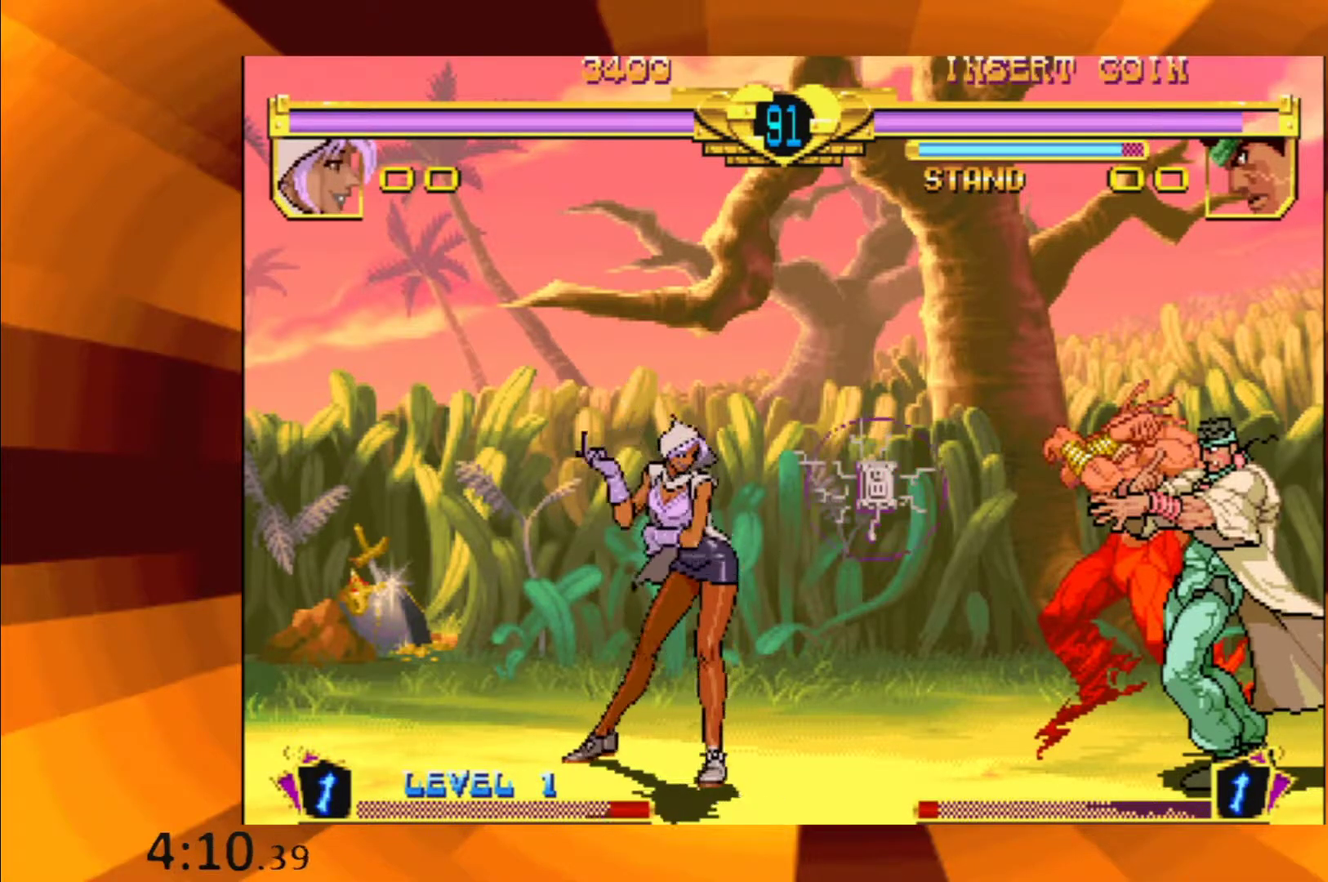
{"buttons": [], "events": [[17, "B", "up"], [167, "B", "down"], [251, "B", "up"], [384, "B", "down"], [484, "B", "up"]]}
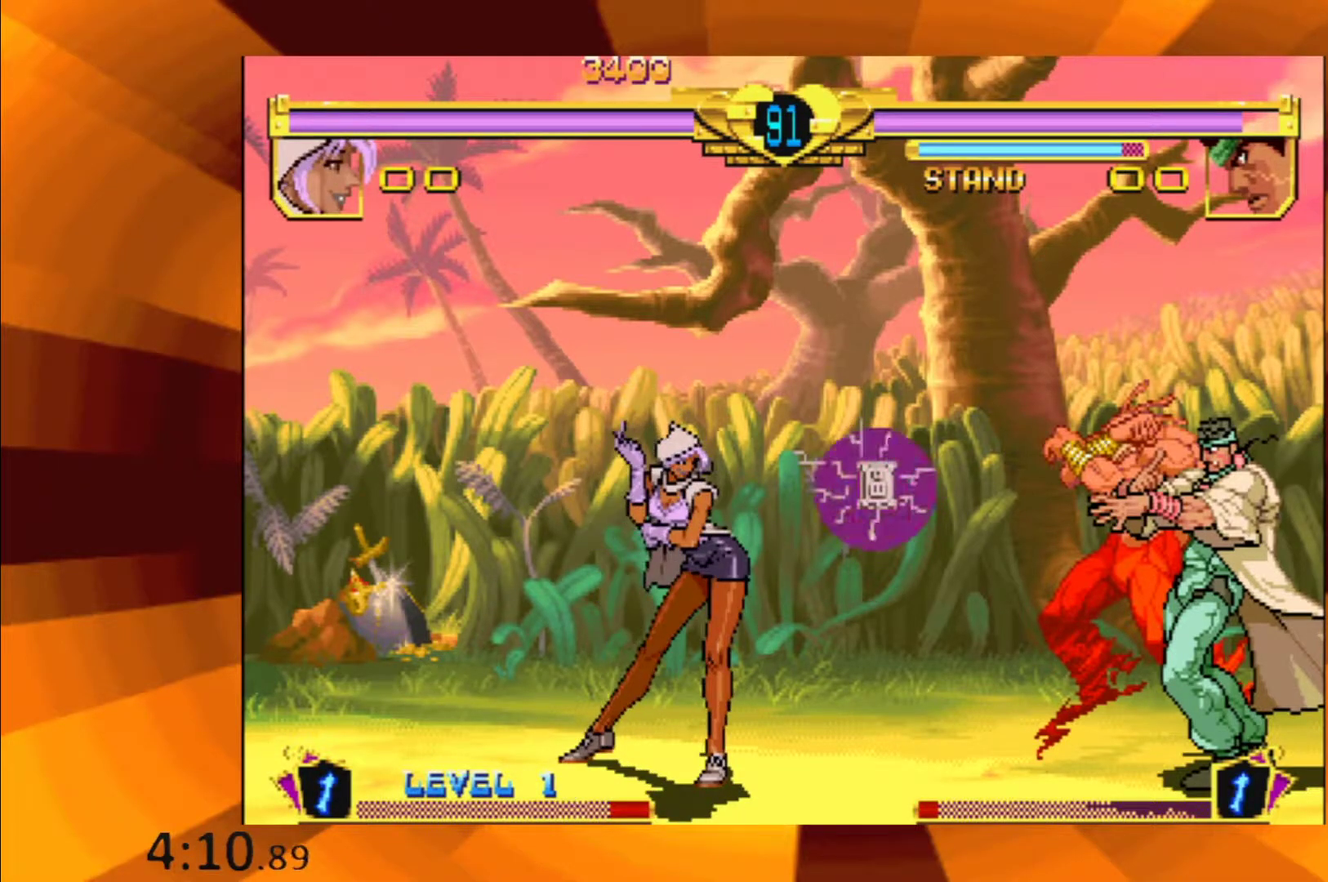
{"buttons": [], "events": [[100, "B", "down"], [183, "B", "up"], [333, "B", "down"], [417, "B", "up"]]}
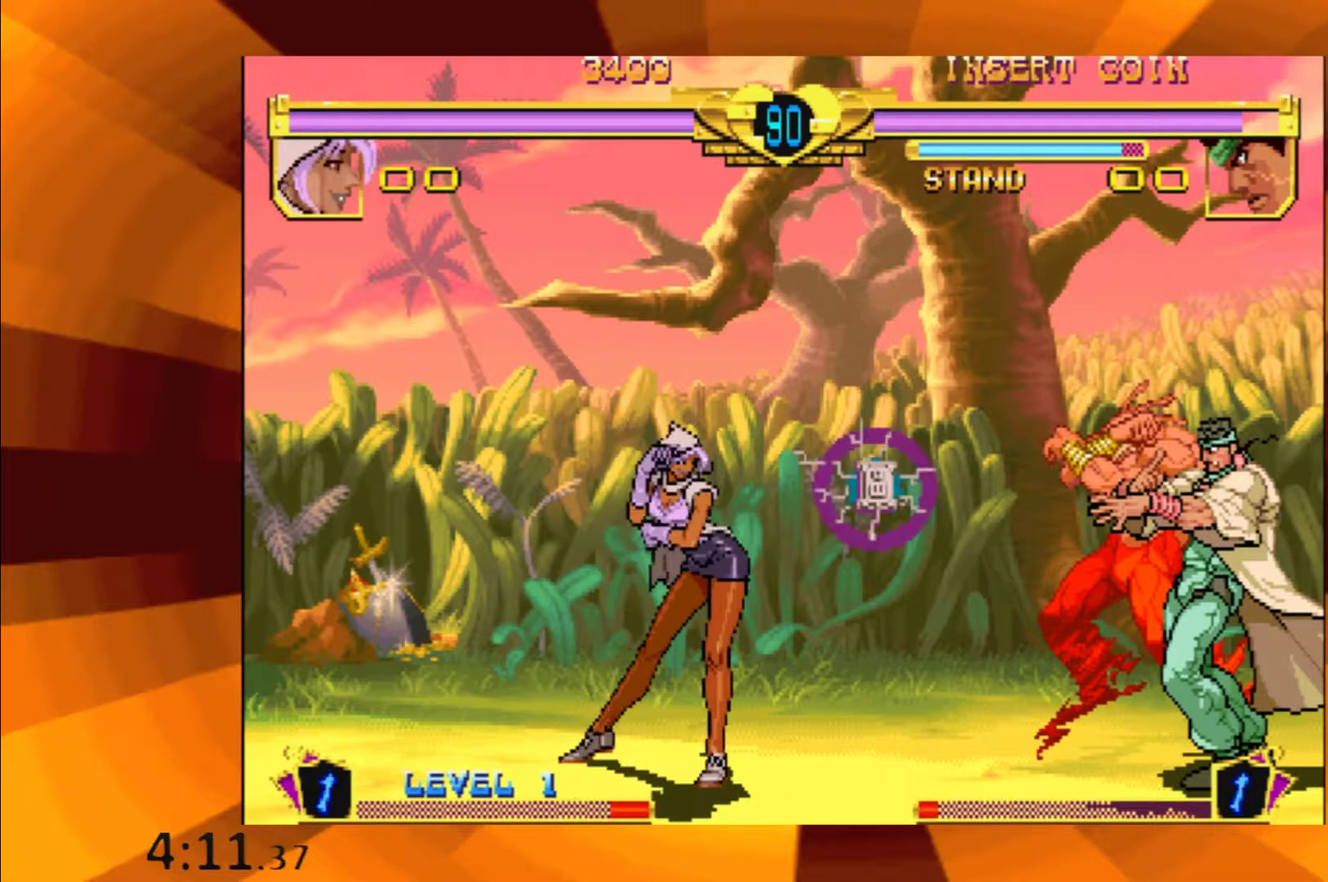
{"buttons": ["B"], "events": [[50, "B", "down"], [150, "B", "up"], [284, "B", "down"], [351, "B", "up"], [484, "B", "down"]]}
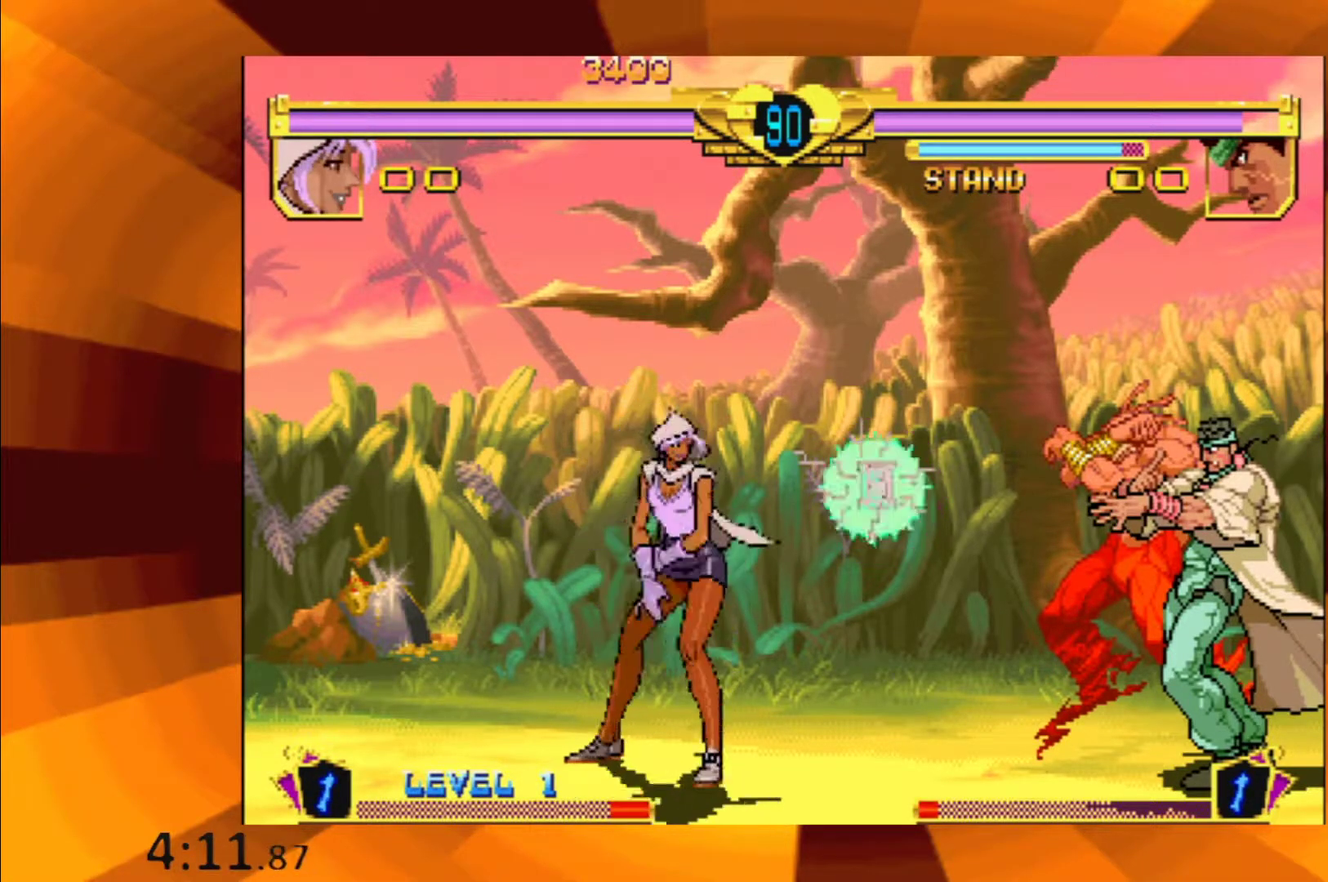
{"buttons": [], "events": [[50, "B", "up"], [183, "B", "down"], [250, "B", "up"], [400, "B", "down"], [450, "B", "up"]]}
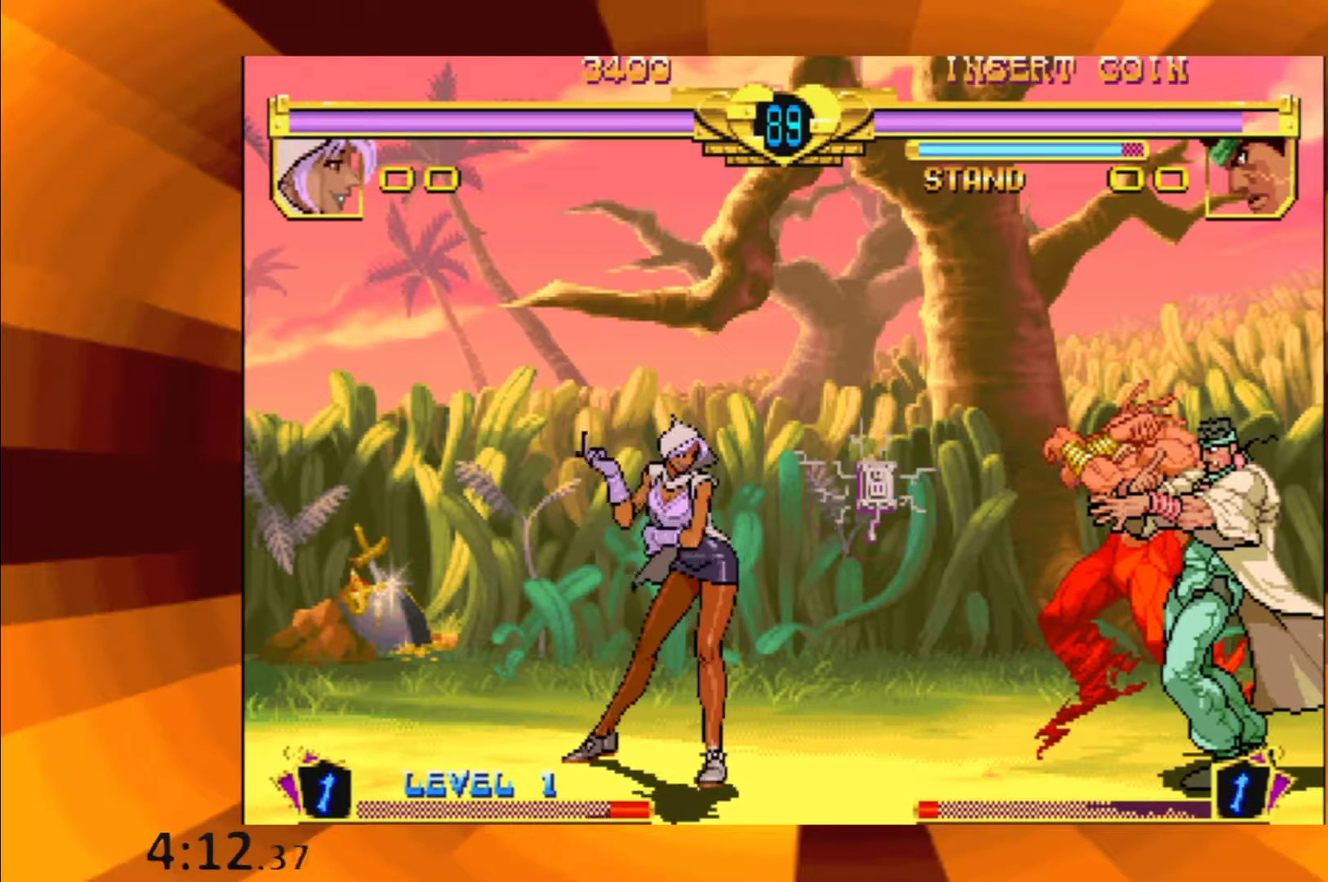
{"buttons": [], "events": [[100, "B", "down"], [184, "B", "up"], [317, "B", "down"], [434, "B", "up"]]}
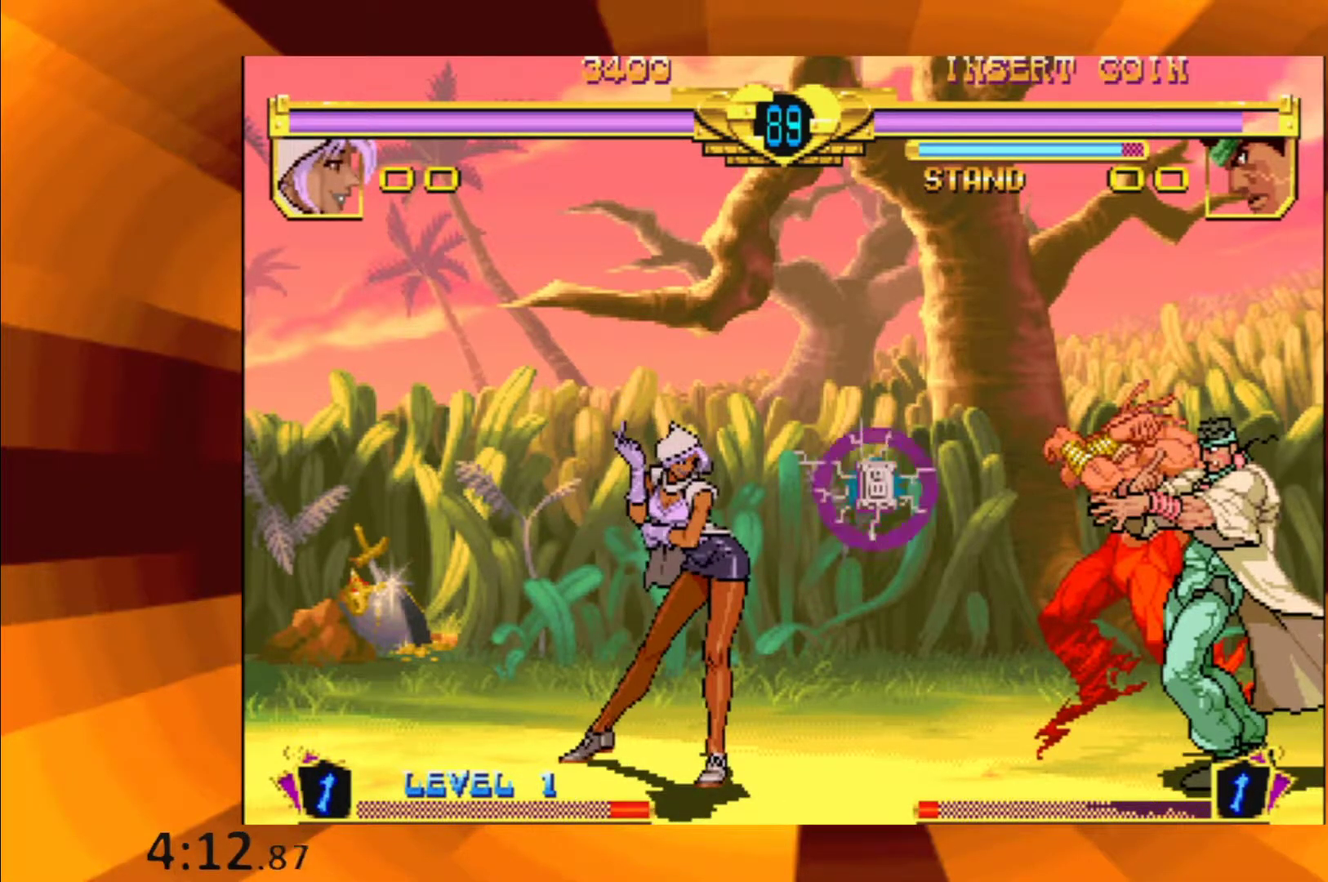
{"buttons": ["B"], "events": [[16, "B", "down"], [117, "B", "up"], [250, "B", "down"], [350, "B", "up"], [484, "B", "down"]]}
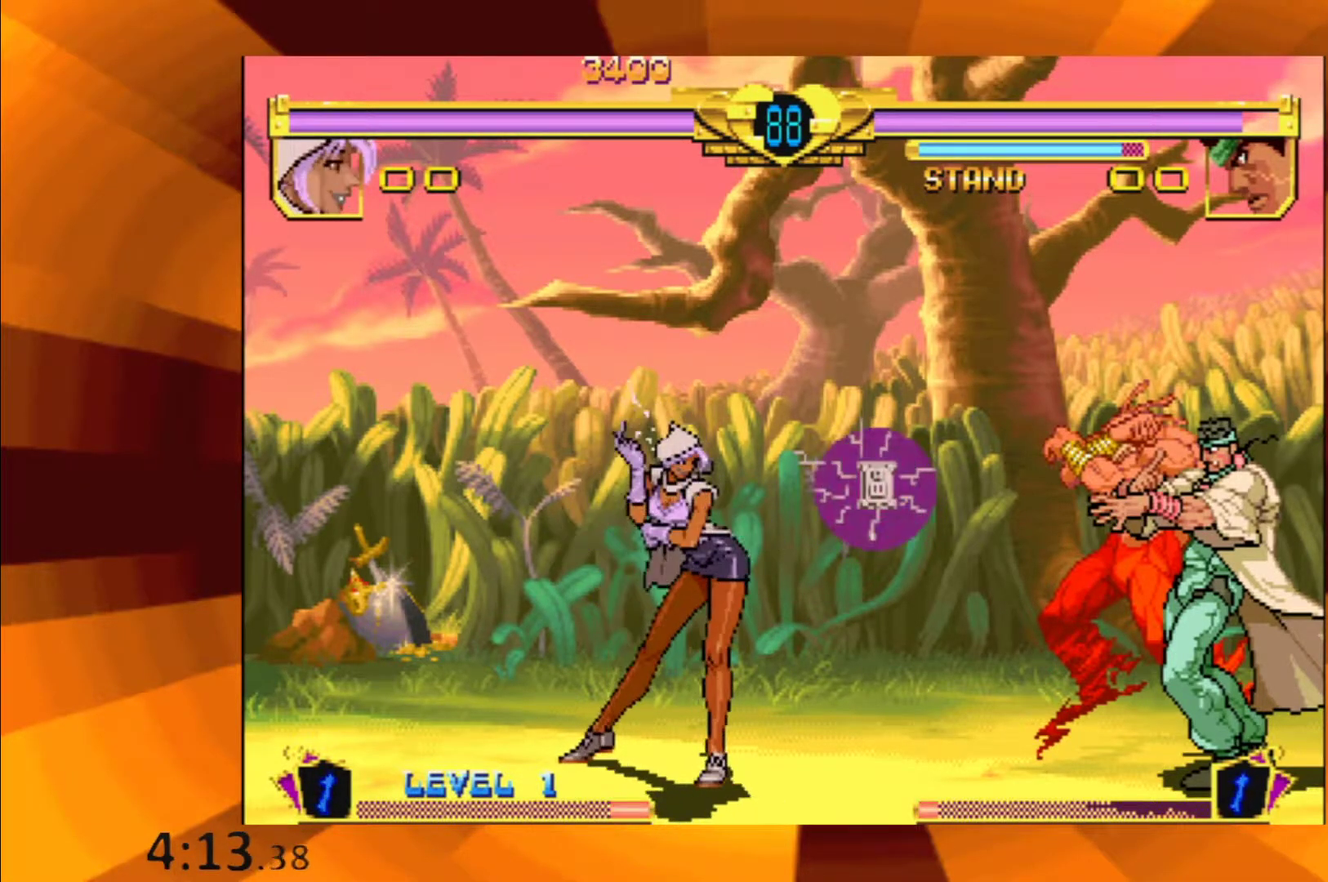
{"buttons": ["B"], "events": [[67, "B", "up"], [184, "B", "down"], [317, "B", "up"], [417, "B", "down"]]}
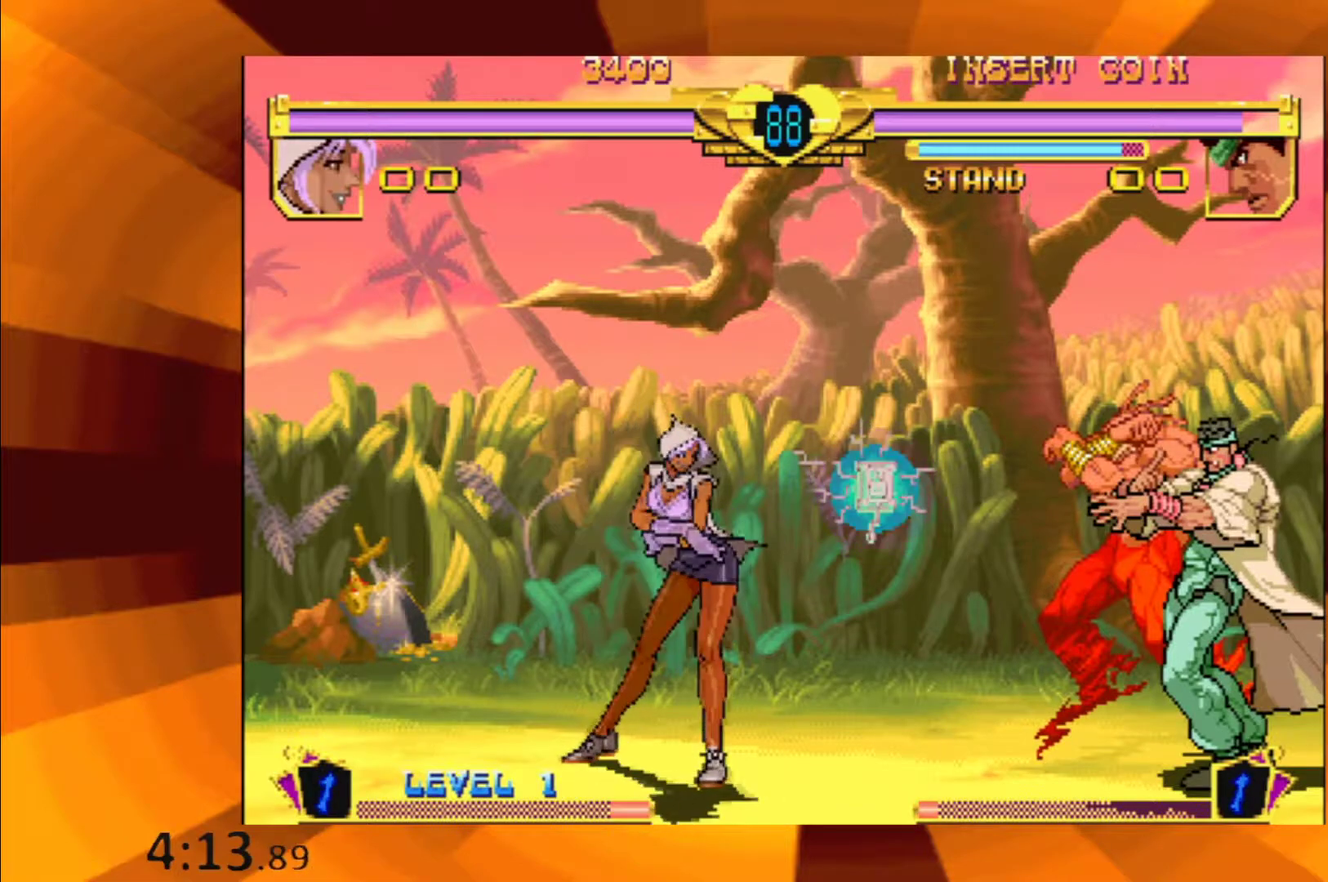
{"buttons": [], "events": [[16, "B", "up"], [133, "B", "down"], [200, "B", "up"], [333, "B", "down"], [400, "B", "up"]]}
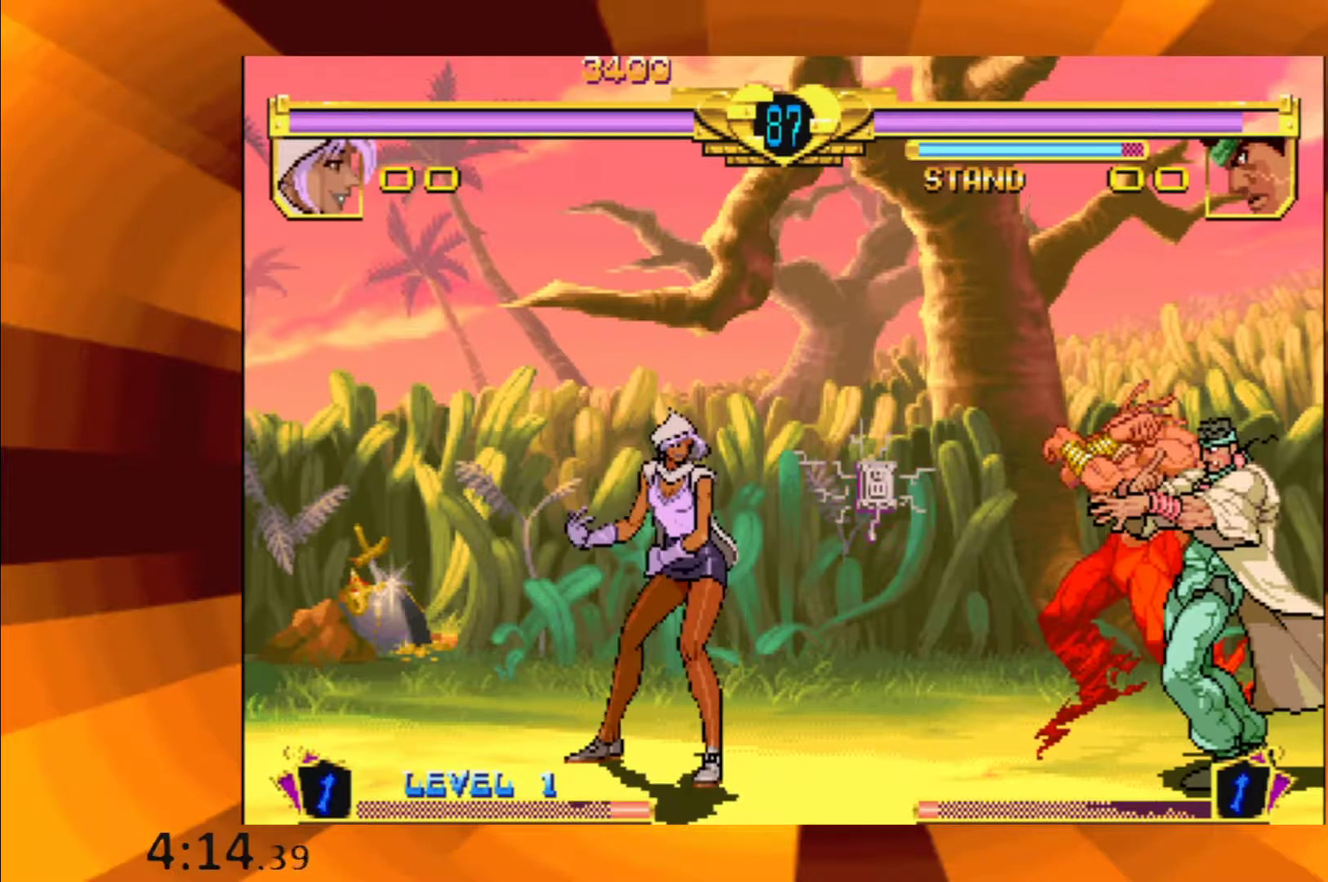
{"buttons": ["B"], "events": [[34, "B", "down"], [134, "B", "up"], [267, "B", "down"], [351, "B", "up"], [467, "B", "down"]]}
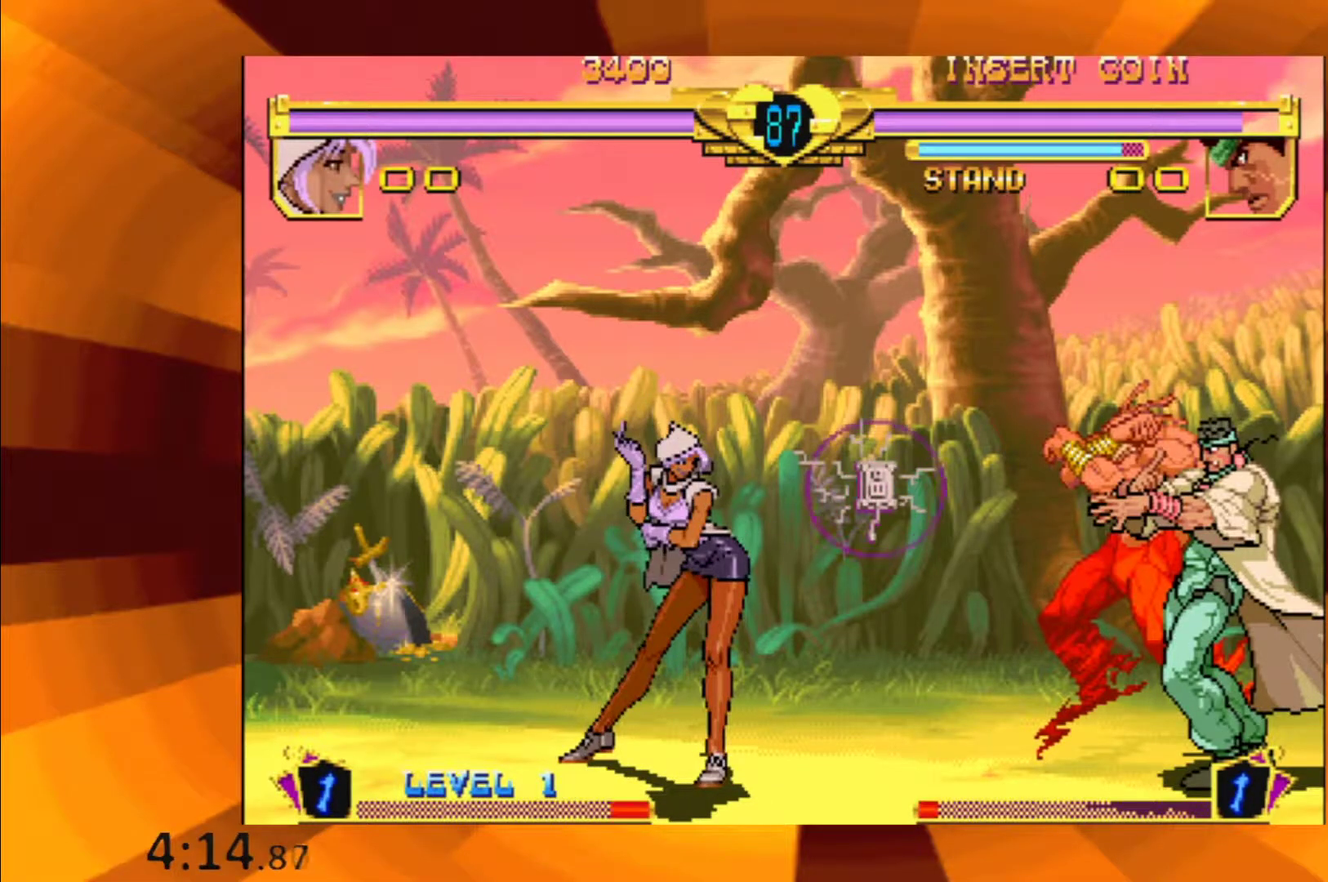
{"buttons": ["B"], "events": [[50, "B", "up"], [183, "B", "down"]]}
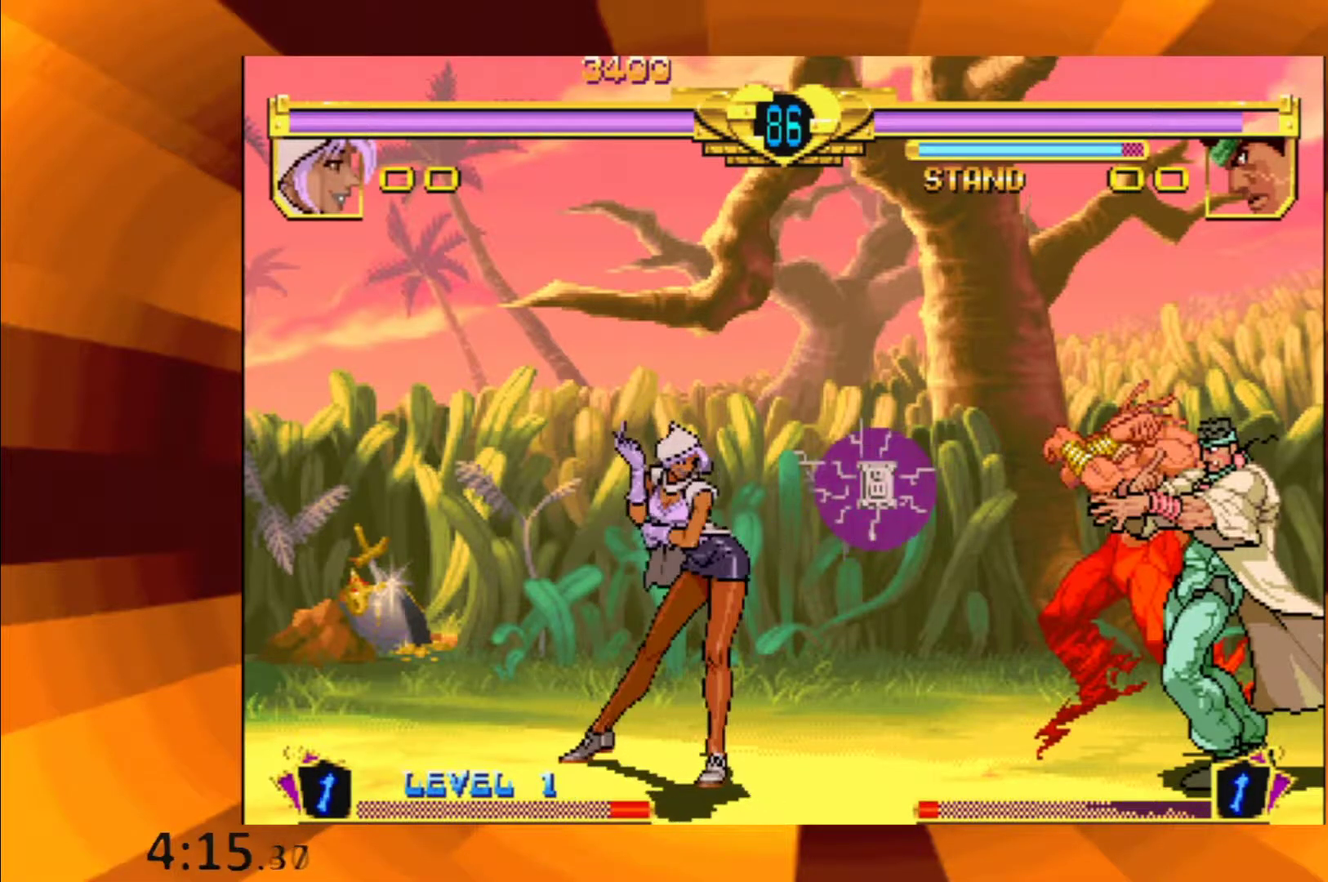
{"buttons": [], "events": [[384, "B", "up"]]}
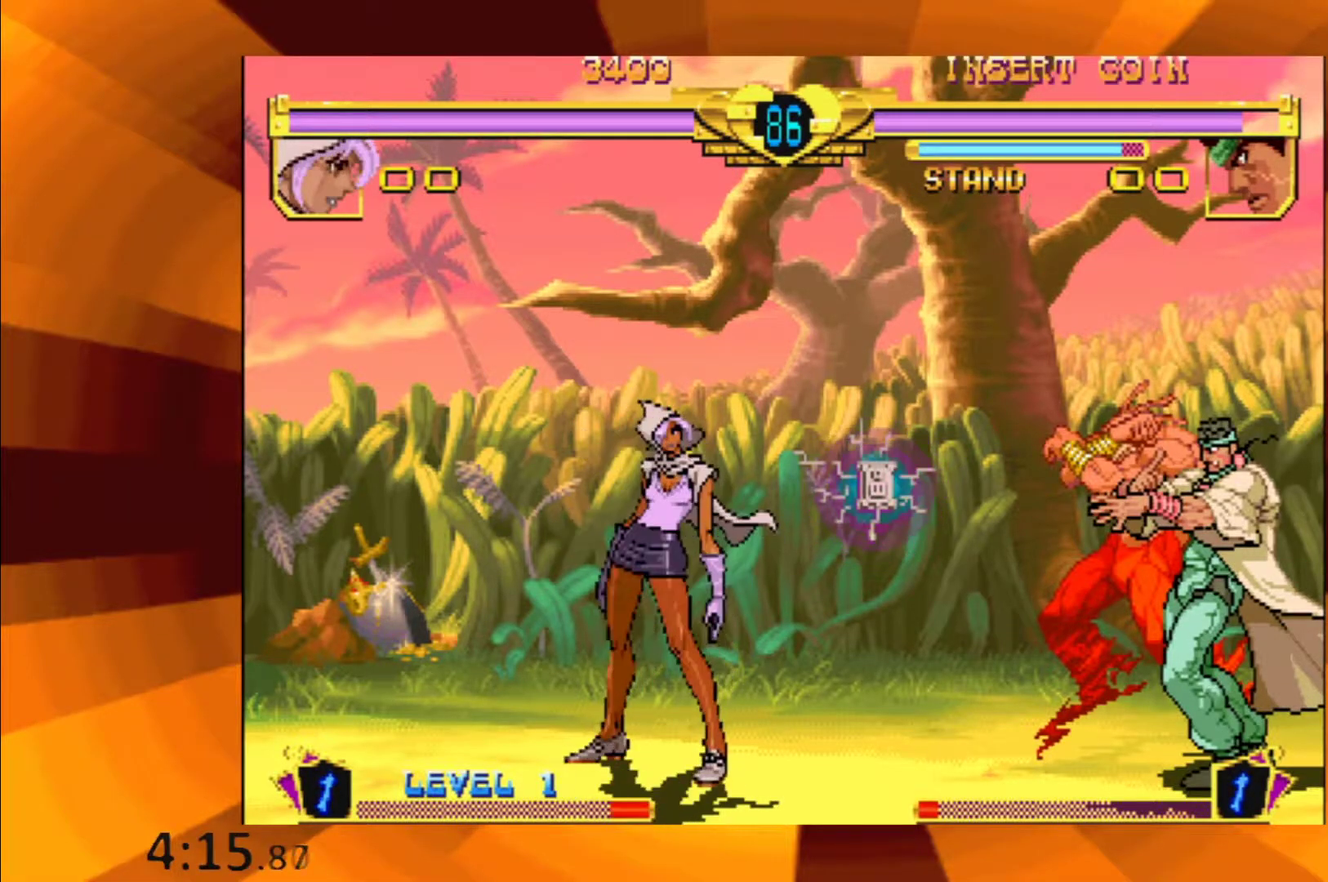
{"buttons": [], "events": [[183, "B", "down"], [233, "B", "up"], [417, "B", "down"], [484, "B", "up"]]}
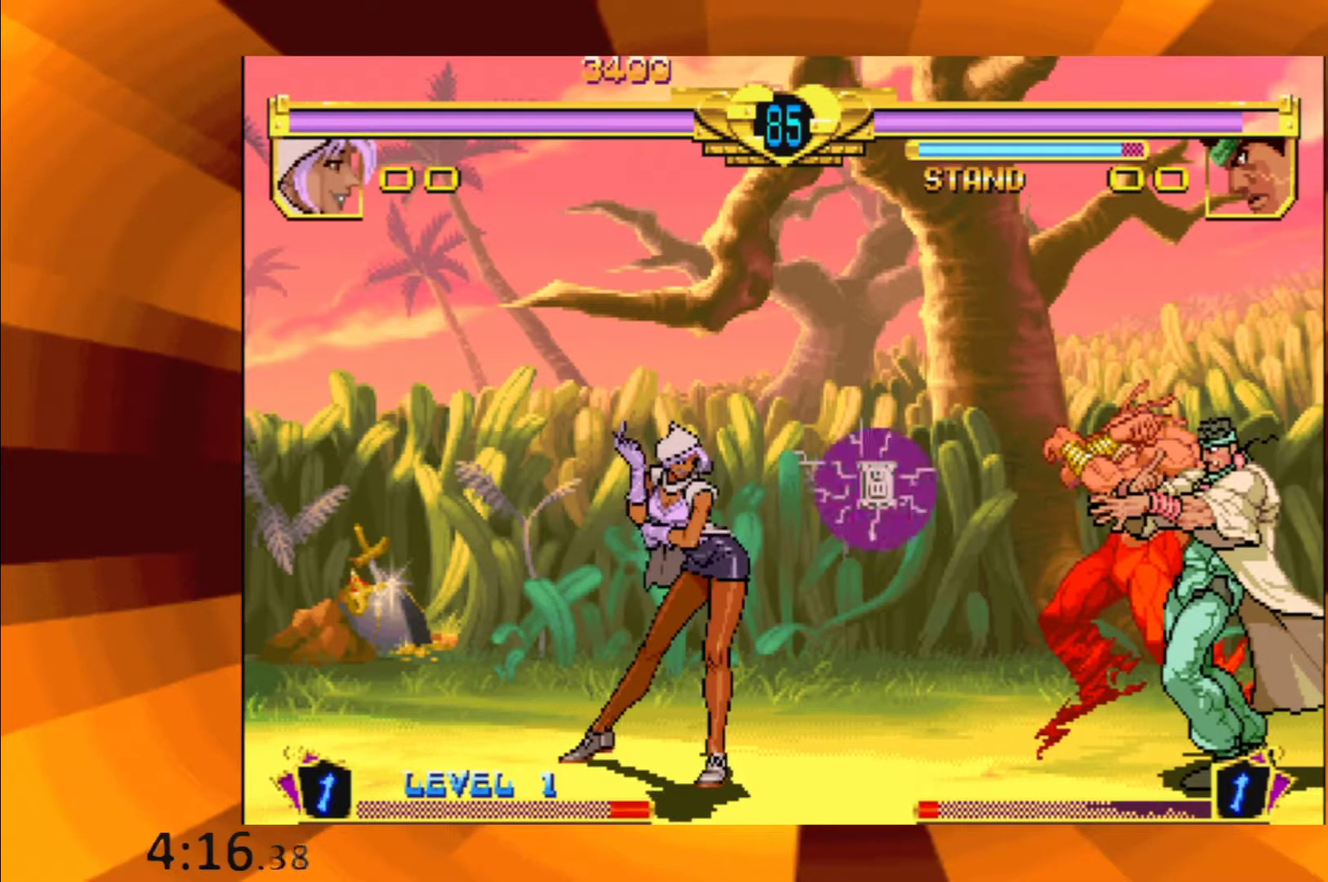
{"buttons": [], "events": [[200, "B", "down"], [251, "B", "up"], [384, "B", "down"], [467, "B", "up"]]}
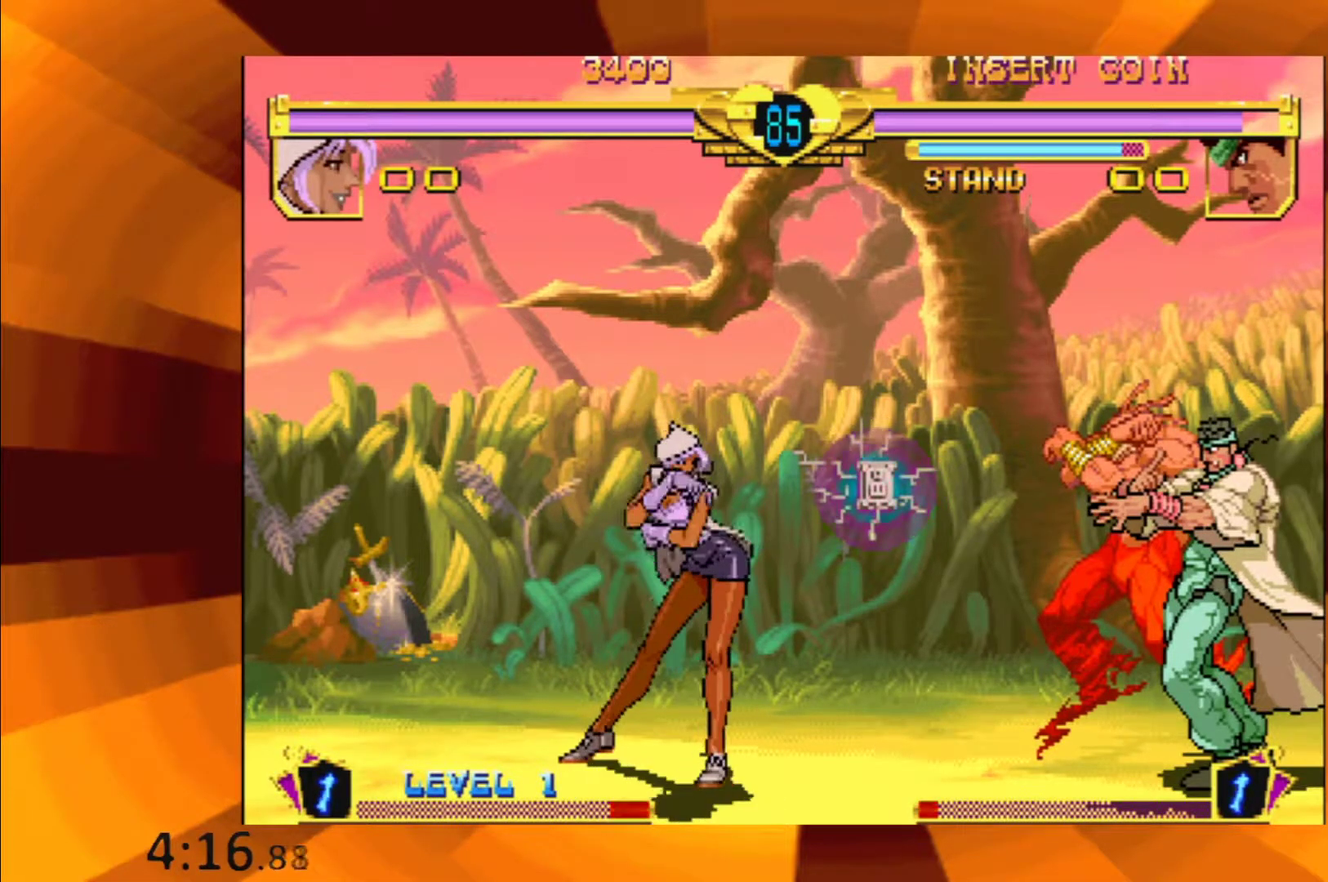
{"buttons": [], "events": [[100, "B", "down"], [167, "B", "up"], [350, "B", "down"], [417, "B", "up"]]}
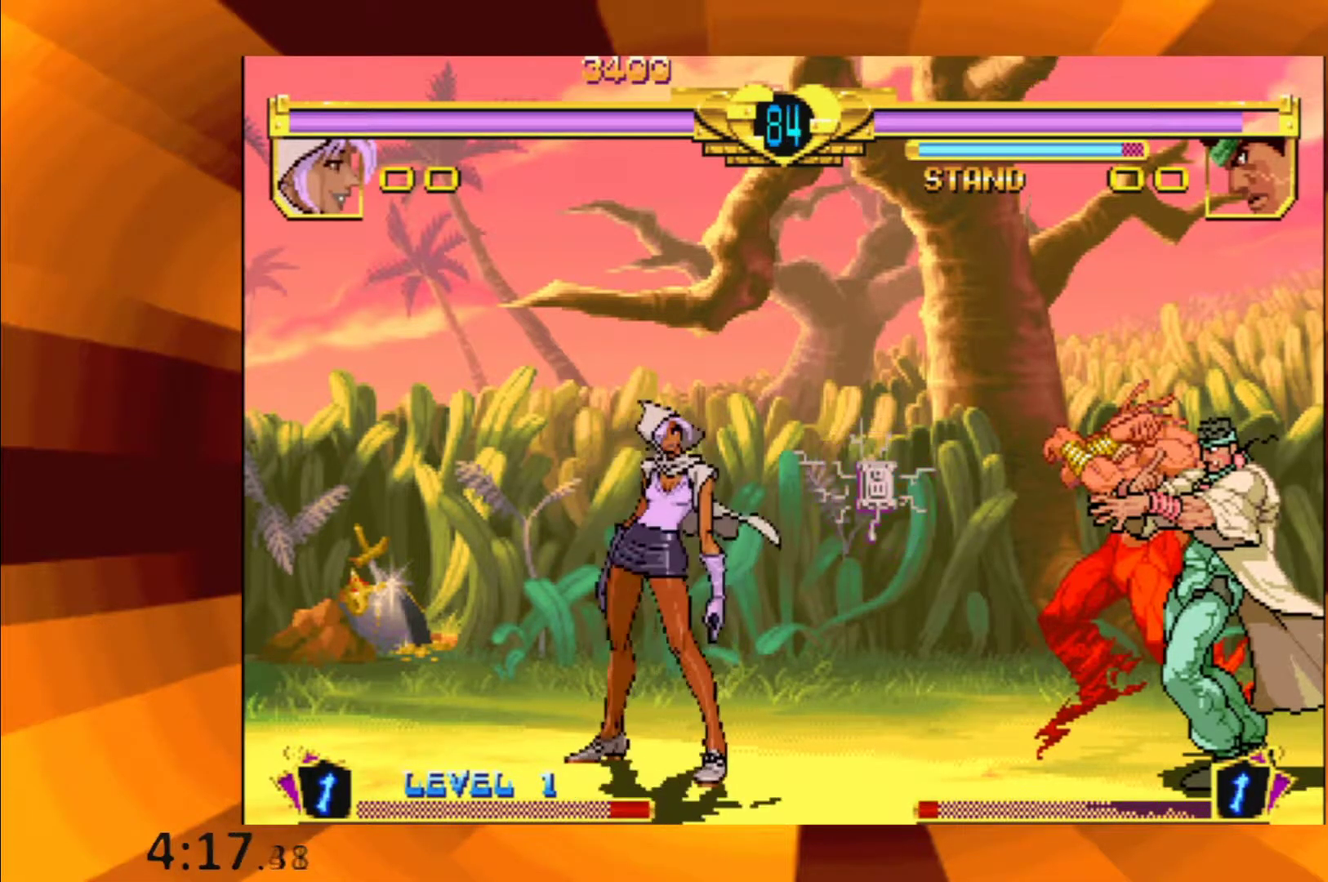
{"buttons": [], "events": [[84, "B", "down"], [150, "B", "up"], [301, "B", "down"], [384, "B", "up"]]}
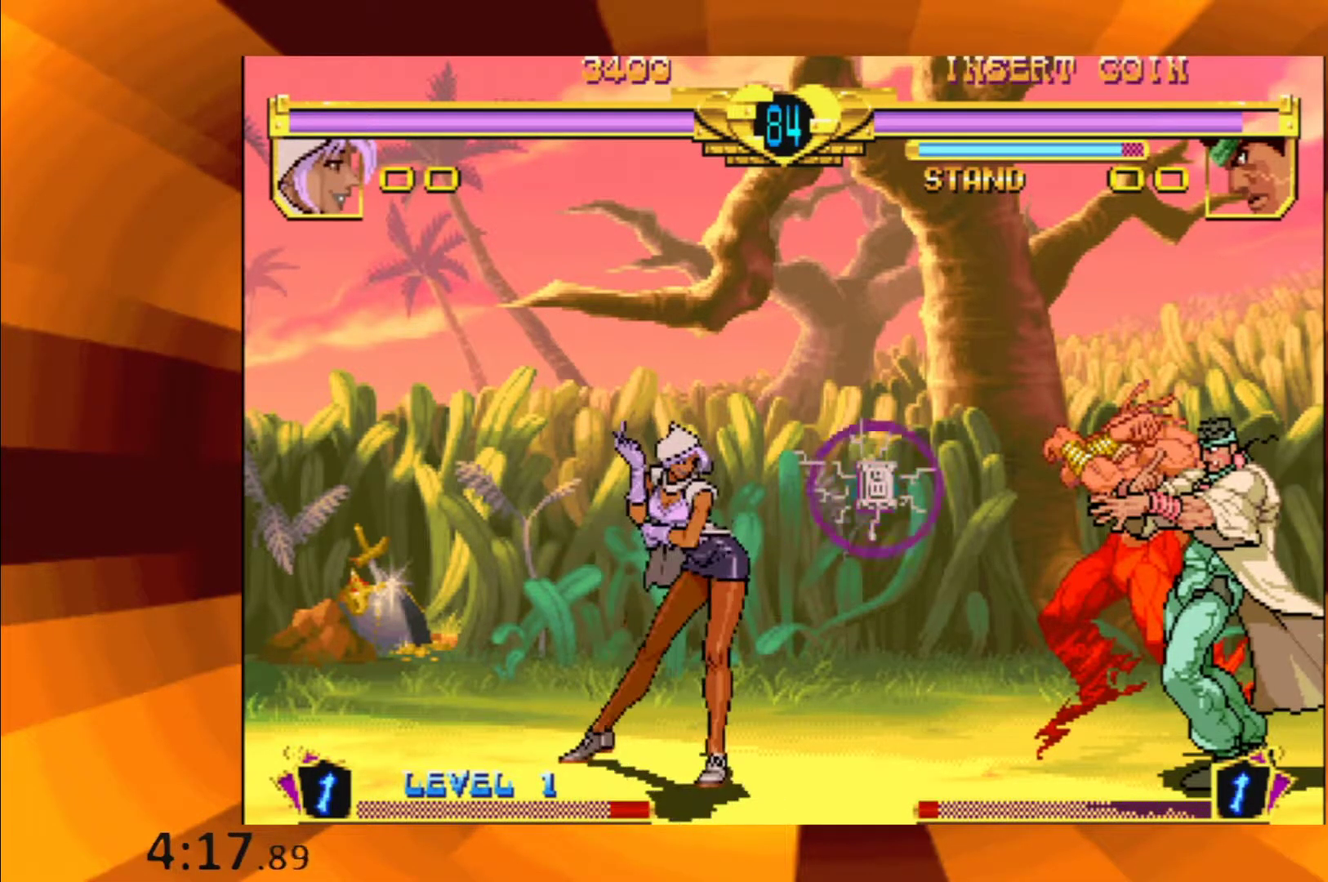
{"buttons": [], "events": [[33, "B", "down"], [117, "B", "up"], [300, "B", "down"], [400, "B", "up"]]}
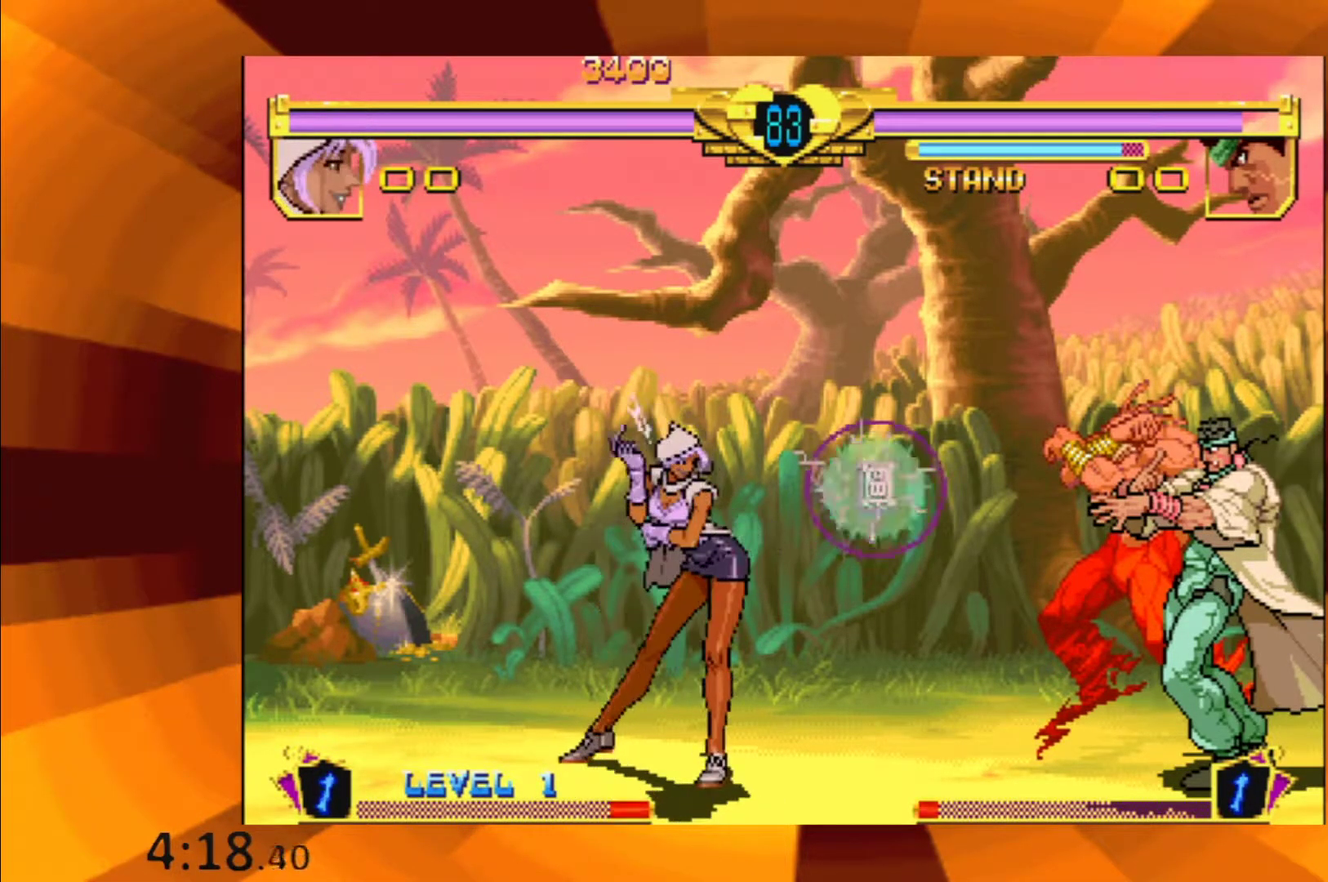
{"buttons": [], "events": [[50, "B", "down"], [134, "B", "up"], [301, "B", "down"], [384, "B", "up"]]}